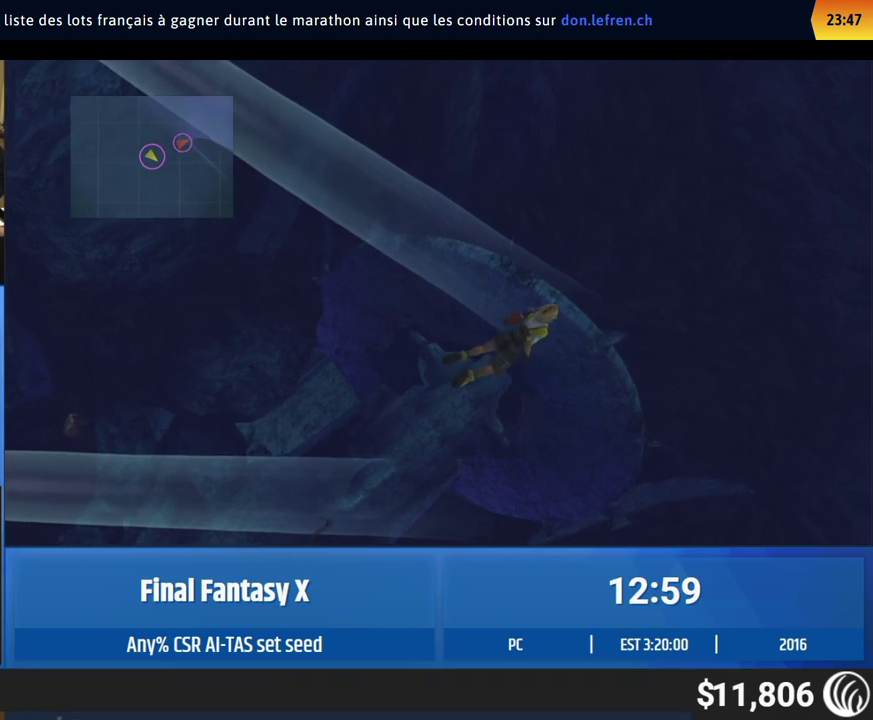
Gameplay with a controller (Xbox layout); each line is a JSON object with the inputs held at the frame after it (dt_ms = milliseconds from this image to that frame). "events" lists button and stick changes between this image and that frame as [ms after this image, input, new state], when the widget could be followed in between. This overlay highlights the sticks when they move; stick clicks (L3 R3) are not distinguishable. Not read: L1 L3 R1 R3 right_stick.
{"dt_ms": 500, "buttons": [], "left_stick": "up-right", "events": []}
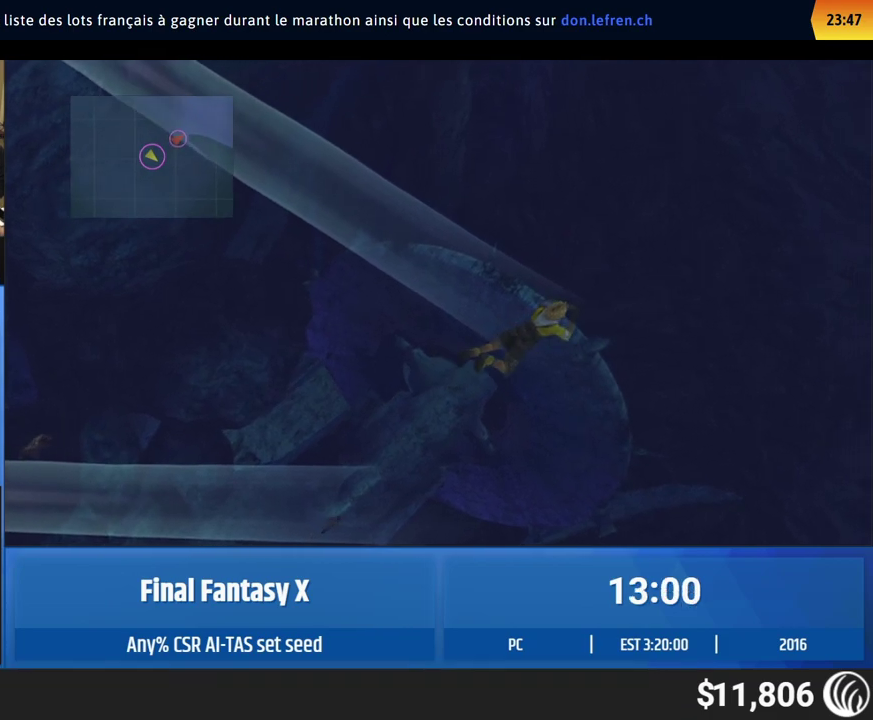
{"dt_ms": 500, "buttons": [], "left_stick": "up-right", "events": []}
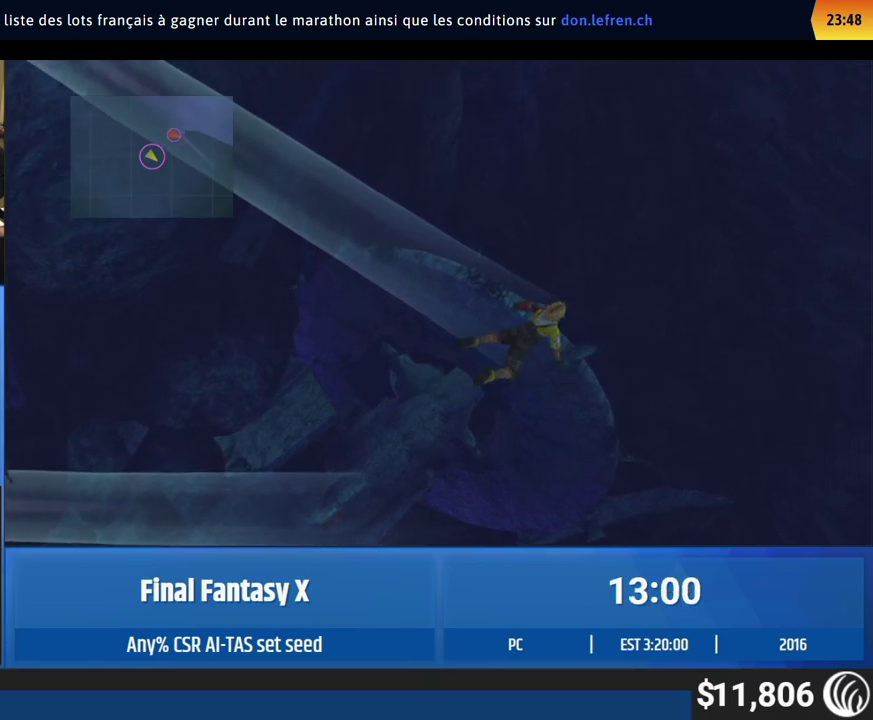
{"dt_ms": 500, "buttons": [], "left_stick": "up-right", "events": []}
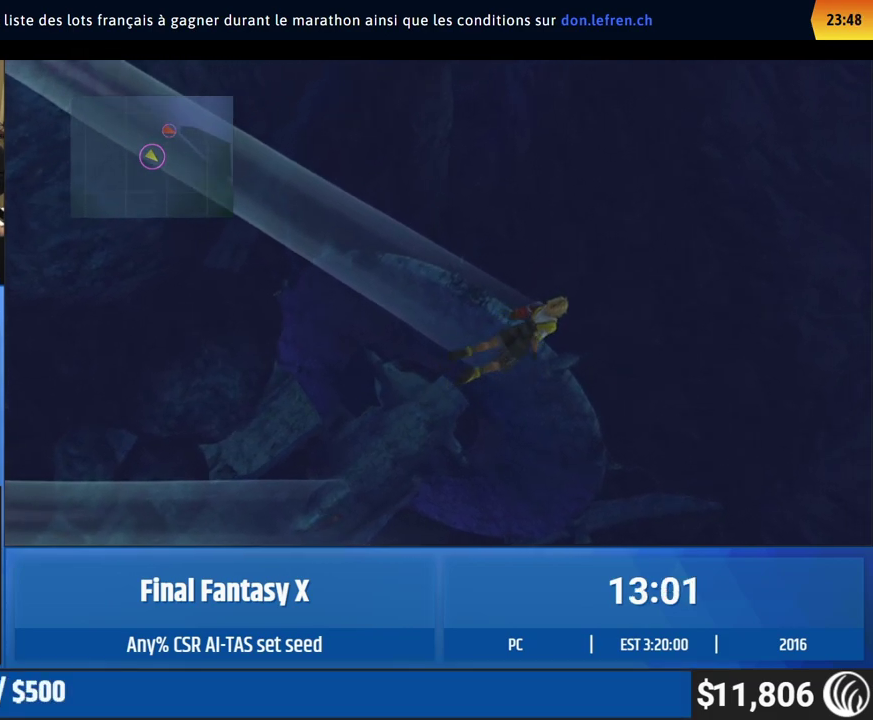
{"dt_ms": 500, "buttons": [], "left_stick": "up-right", "events": []}
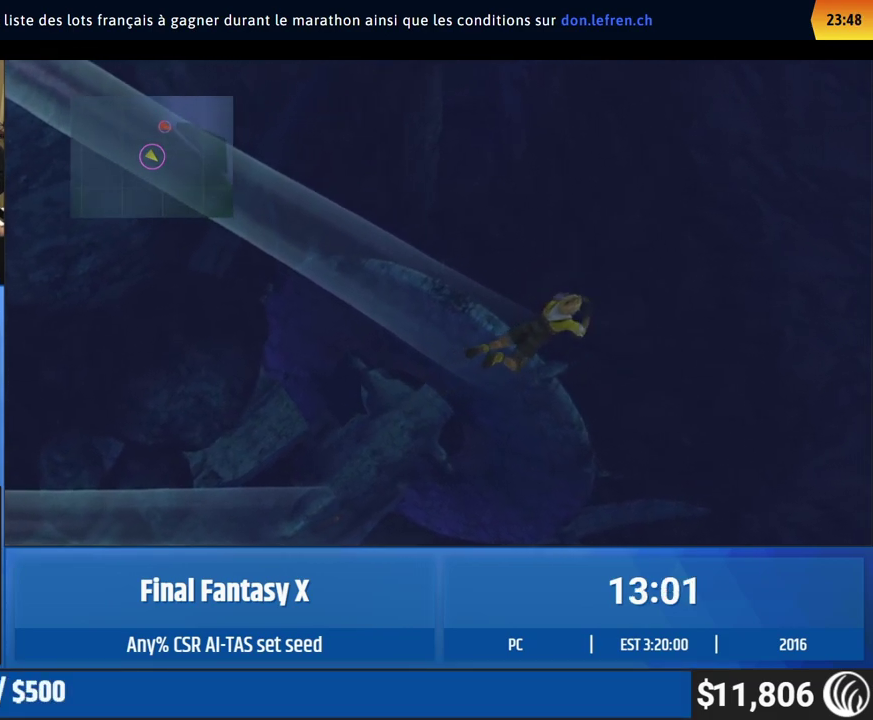
{"dt_ms": 500, "buttons": [], "left_stick": "center", "events": [[133, "left_stick", "center"]]}
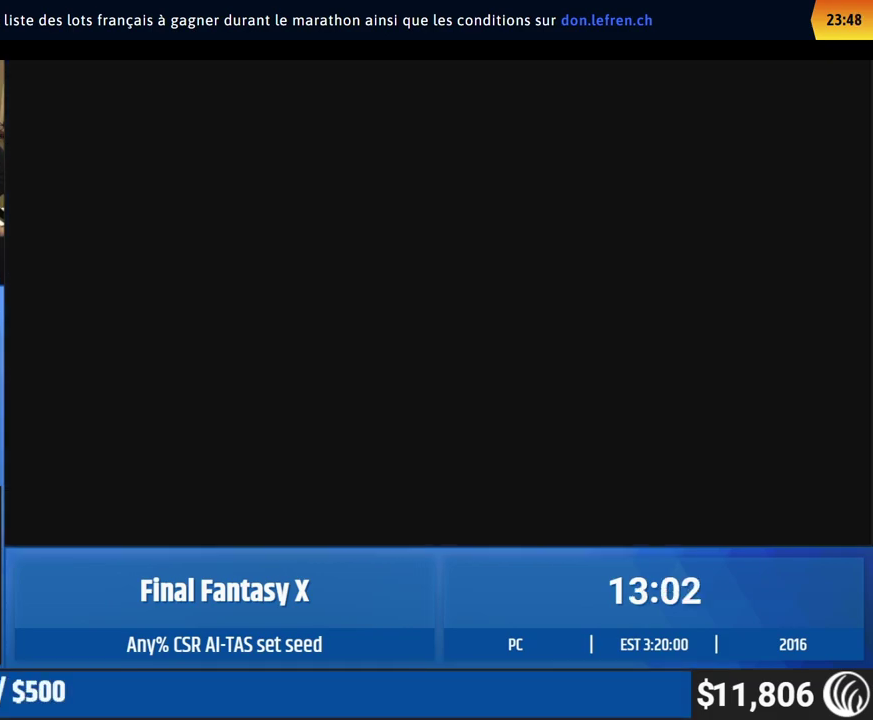
{"dt_ms": 500, "buttons": [], "left_stick": "center", "events": []}
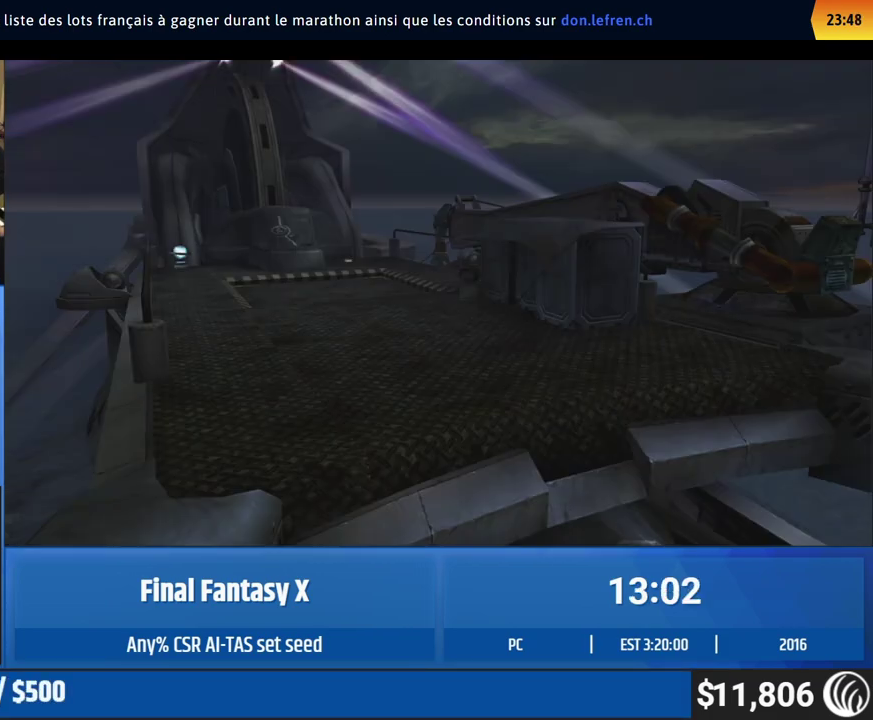
{"dt_ms": 500, "buttons": [], "left_stick": "center", "events": []}
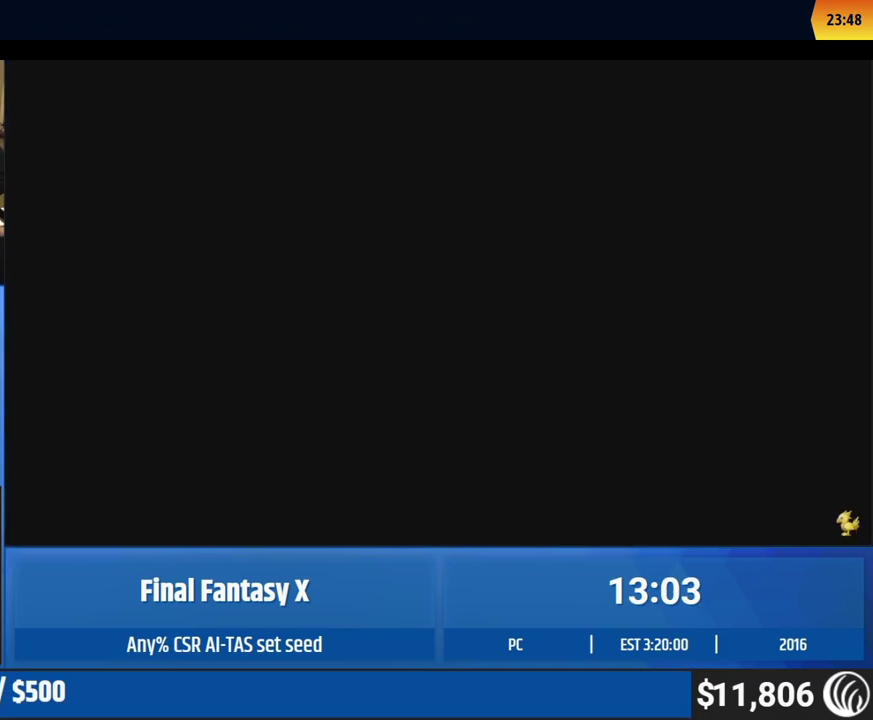
{"dt_ms": 500, "buttons": ["A"], "left_stick": "up-right"}
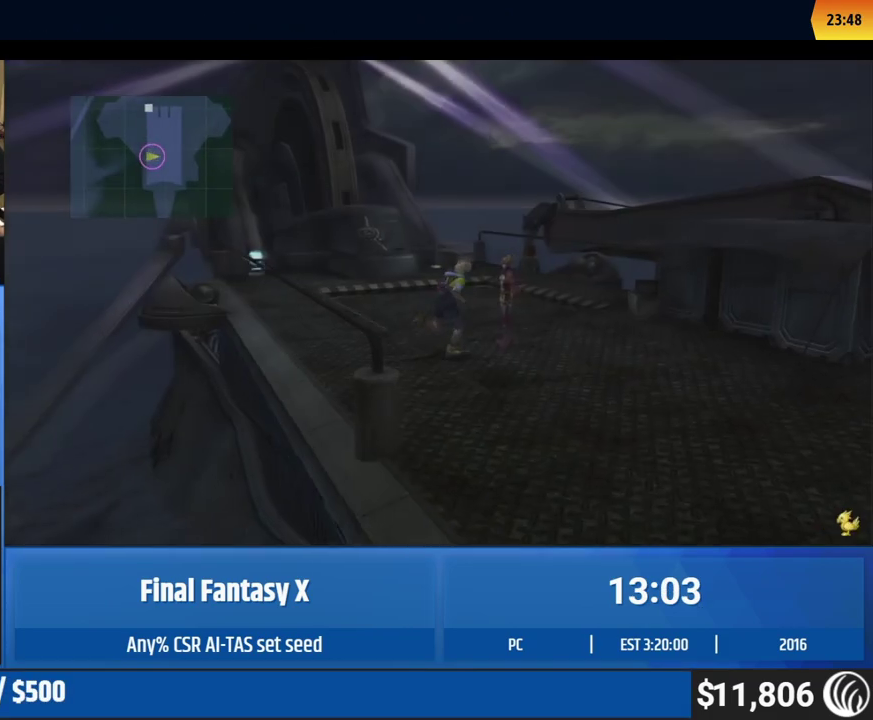
{"dt_ms": 1000, "buttons": [], "left_stick": "center"}
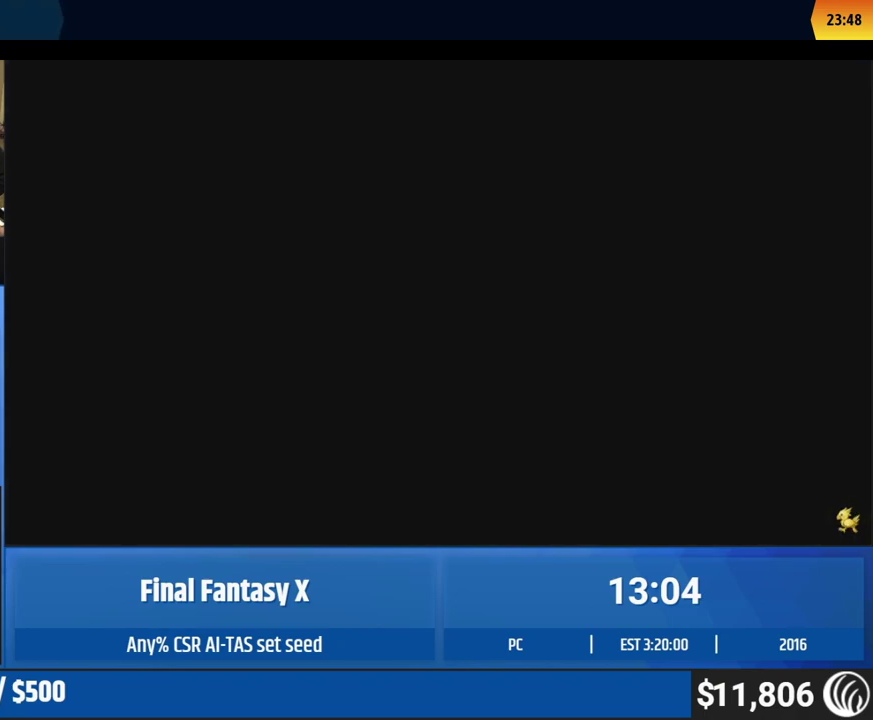
{"dt_ms": 500, "buttons": [], "left_stick": "center", "events": []}
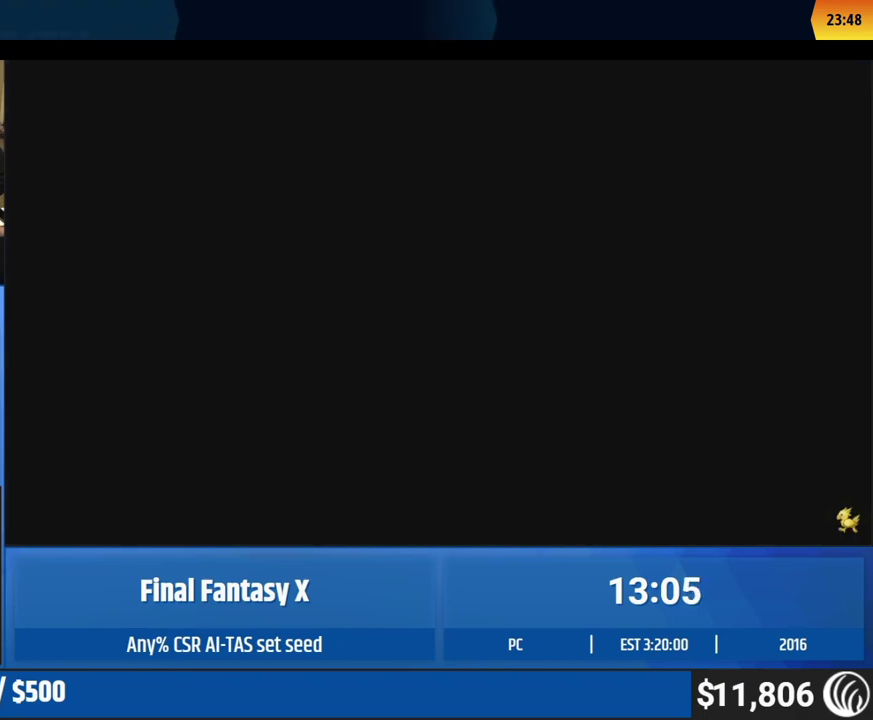
{"dt_ms": 500, "buttons": [], "left_stick": "center", "events": []}
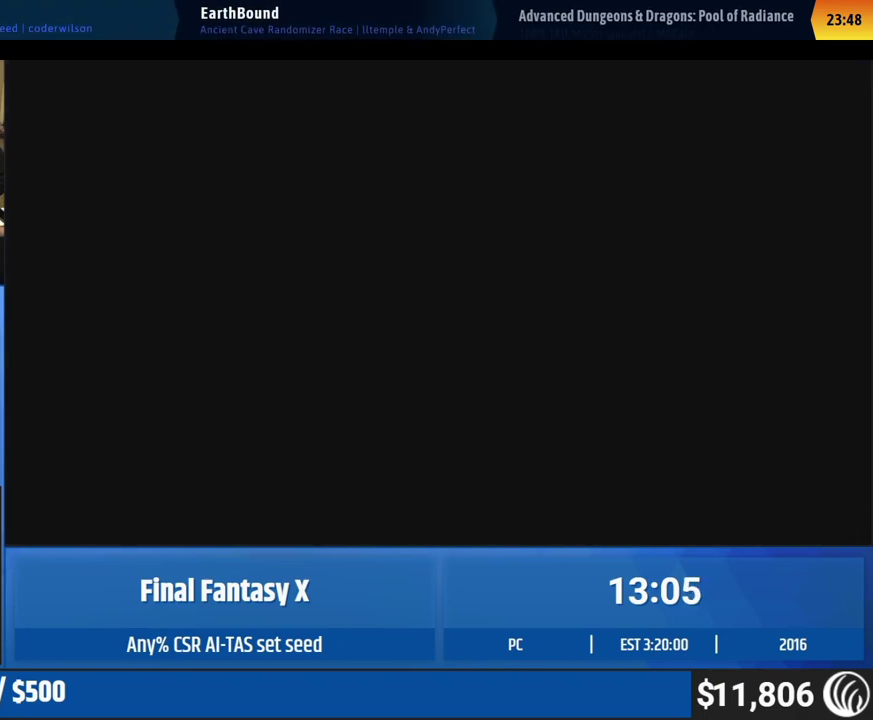
{"dt_ms": 500, "buttons": [], "left_stick": "center", "events": []}
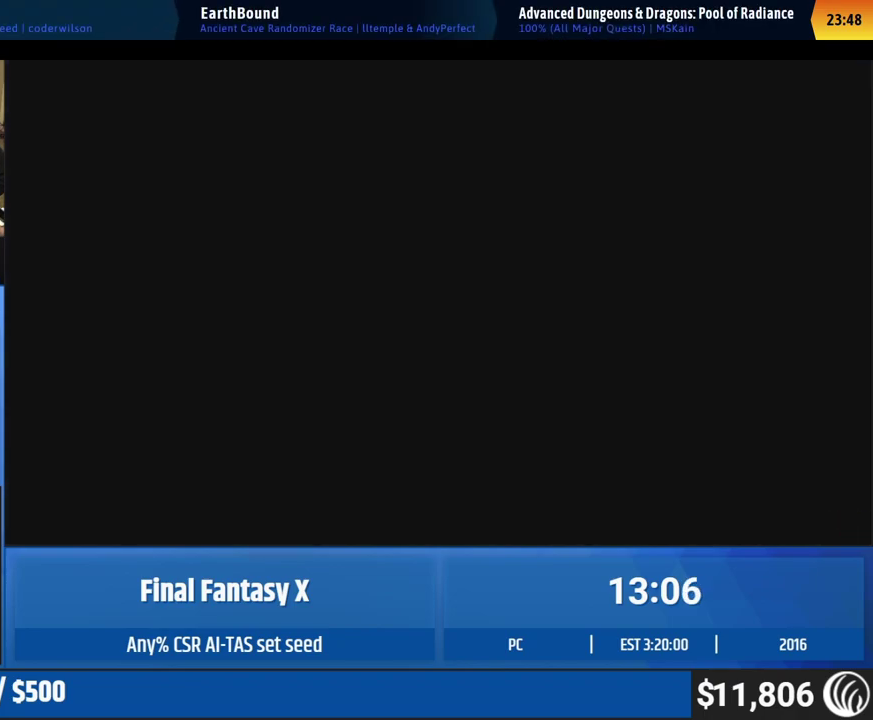
{"dt_ms": 500, "buttons": [], "left_stick": "center", "events": []}
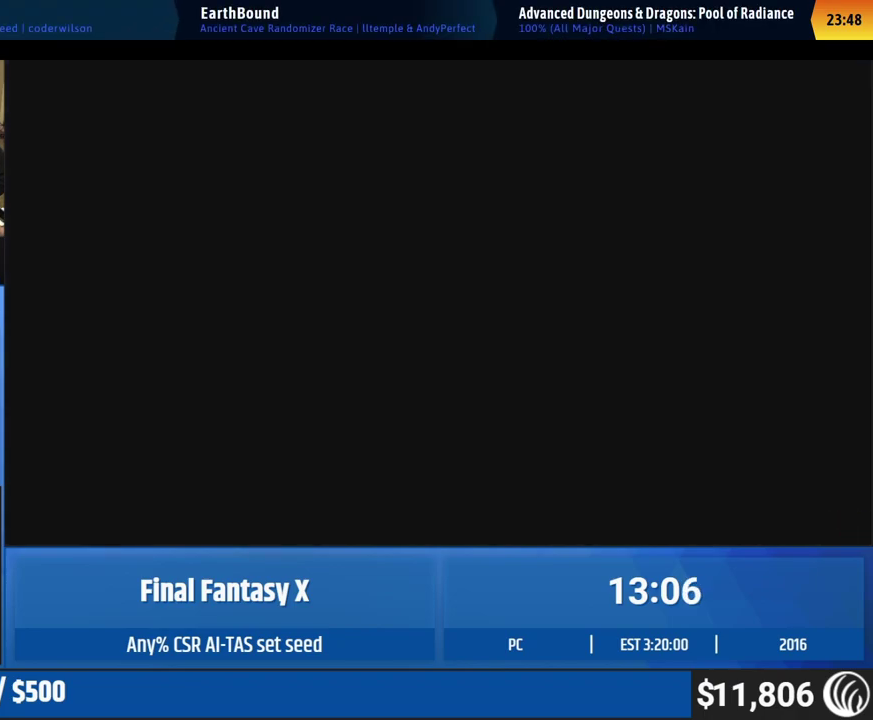
{"dt_ms": 500, "buttons": [], "left_stick": "center", "events": []}
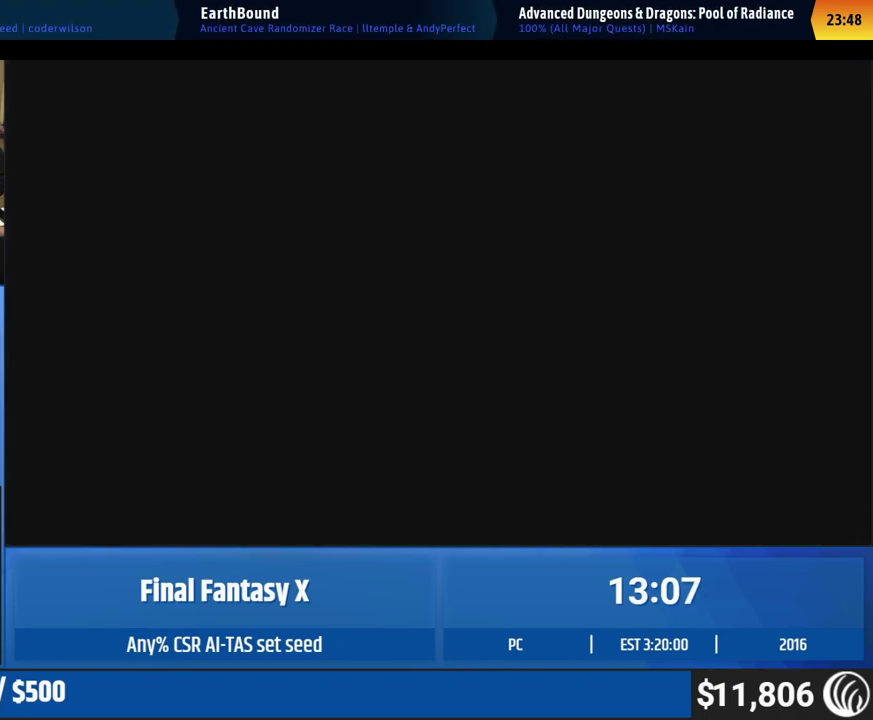
{"dt_ms": 500, "buttons": [], "left_stick": "center", "events": [[283, "left_stick", "up-right"], [383, "left_stick", "center"]]}
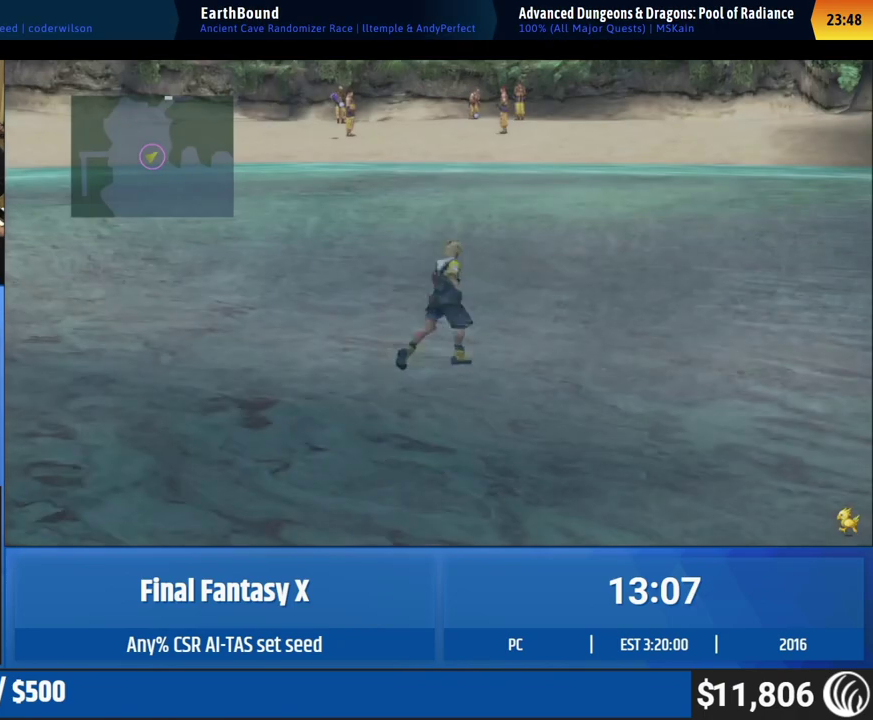
{"dt_ms": 500, "buttons": [], "left_stick": "up-right", "events": [[217, "left_stick", "up-right"]]}
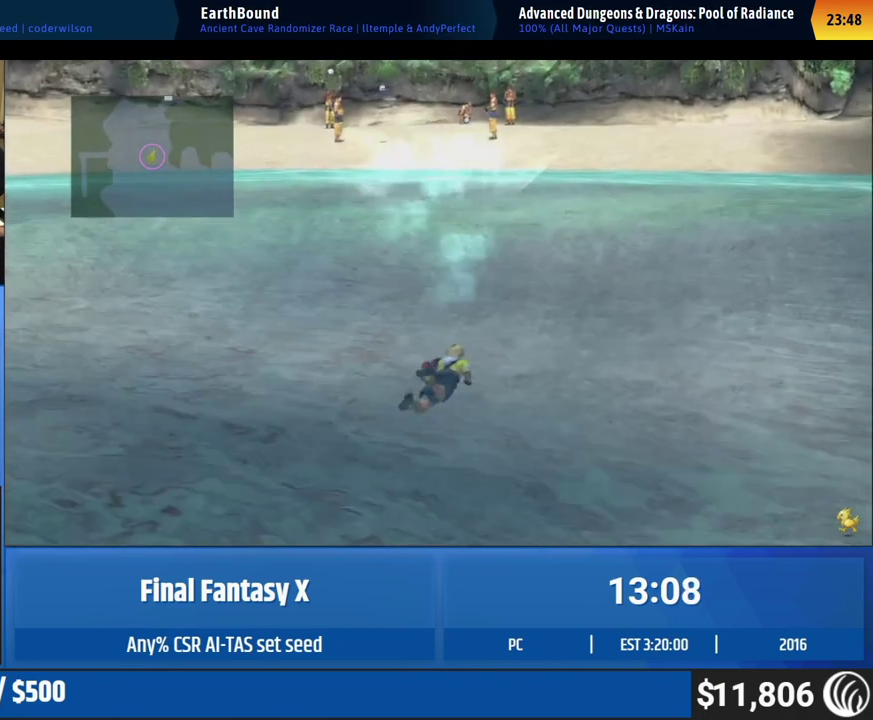
{"dt_ms": 500, "buttons": [], "left_stick": "up-right", "events": []}
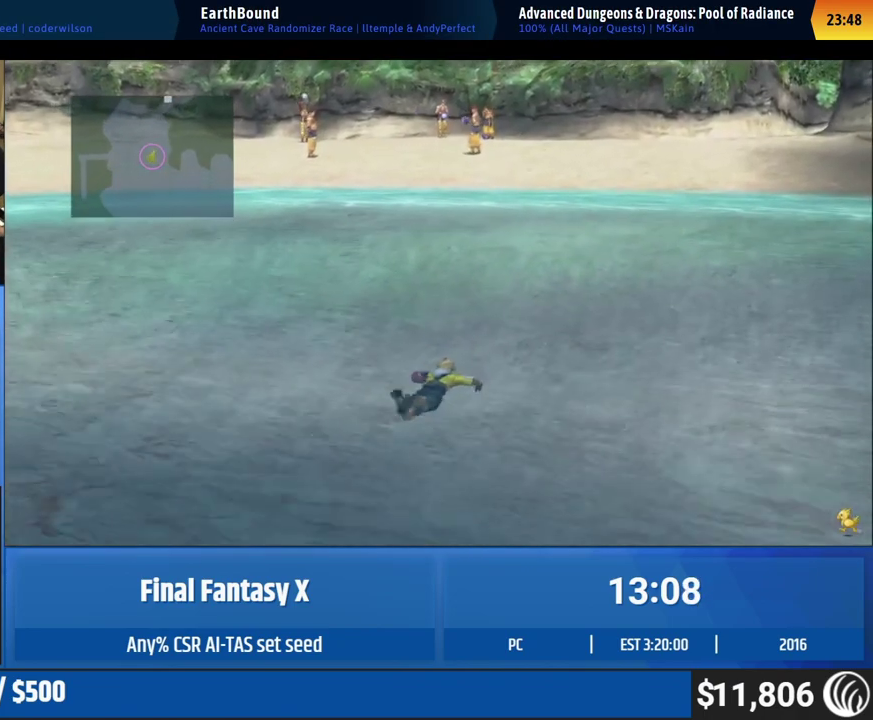
{"dt_ms": 500, "buttons": [], "left_stick": "up-right", "events": []}
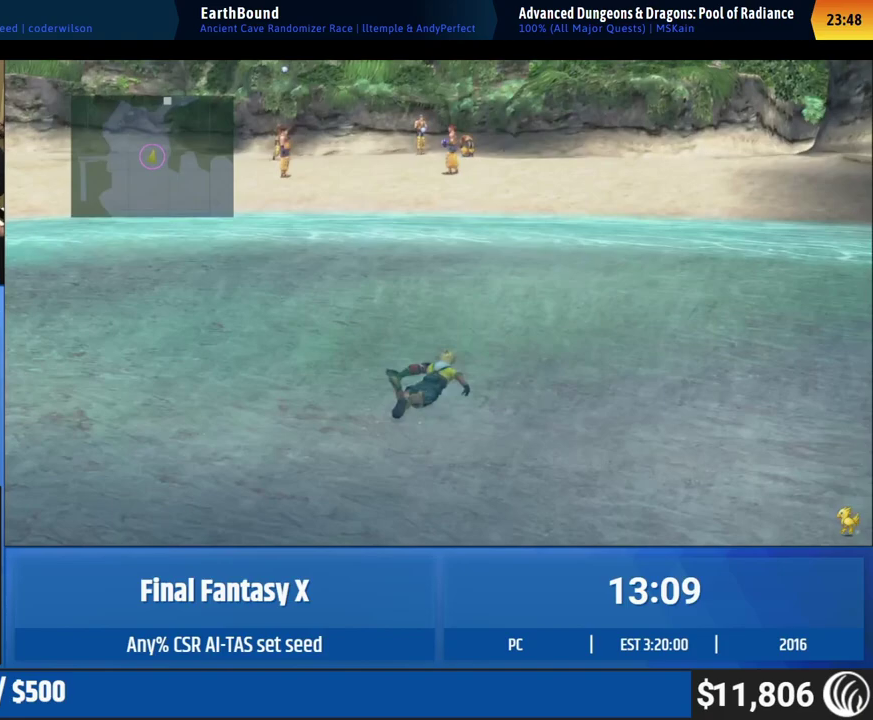
{"dt_ms": 500, "buttons": [], "left_stick": "up-right", "events": []}
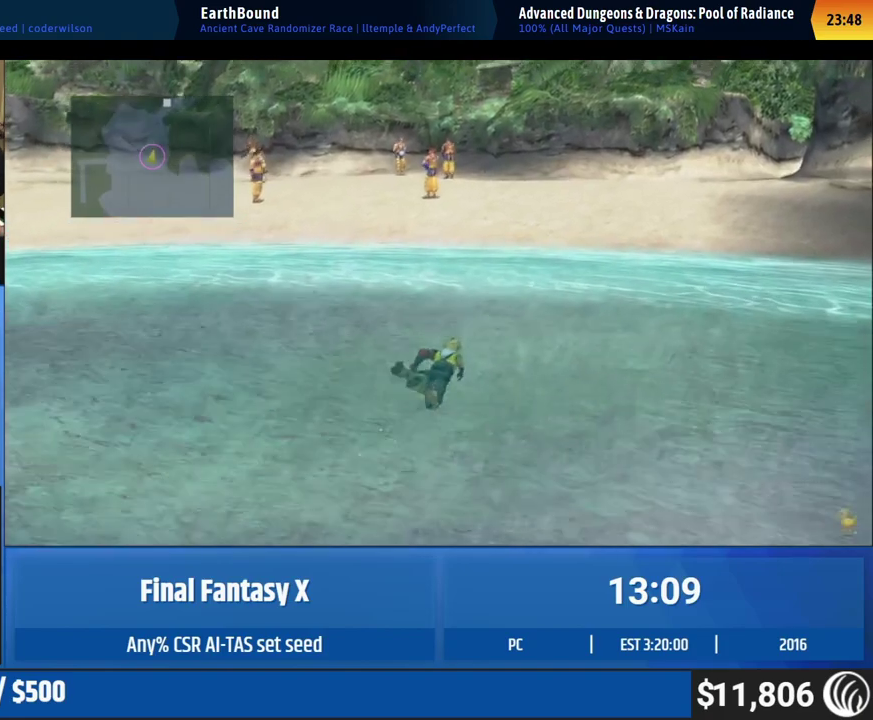
{"dt_ms": 500, "buttons": [], "left_stick": "up-right", "events": []}
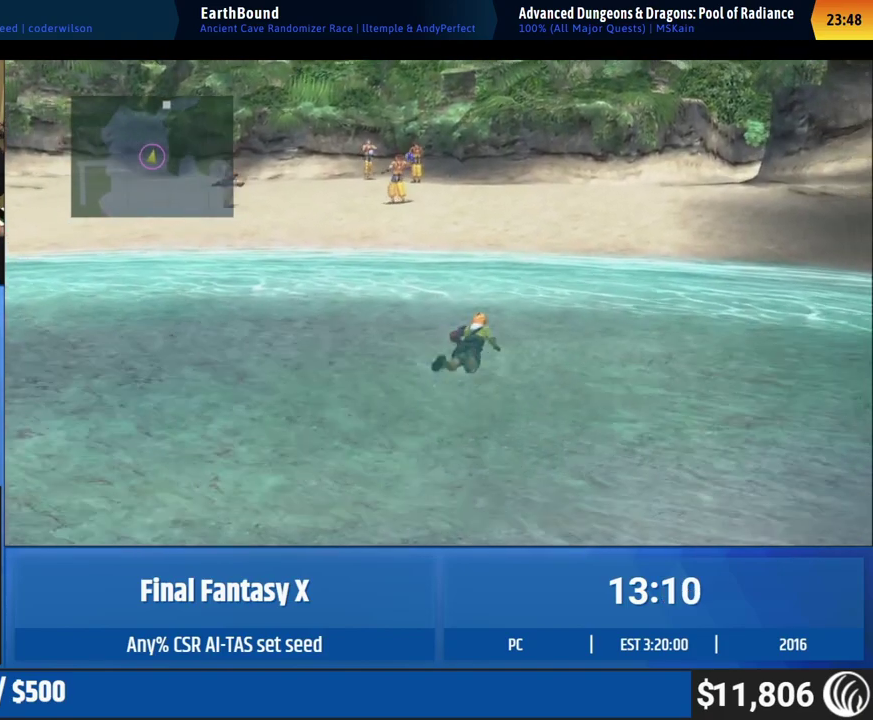
{"dt_ms": 500, "buttons": [], "left_stick": "up-right", "events": []}
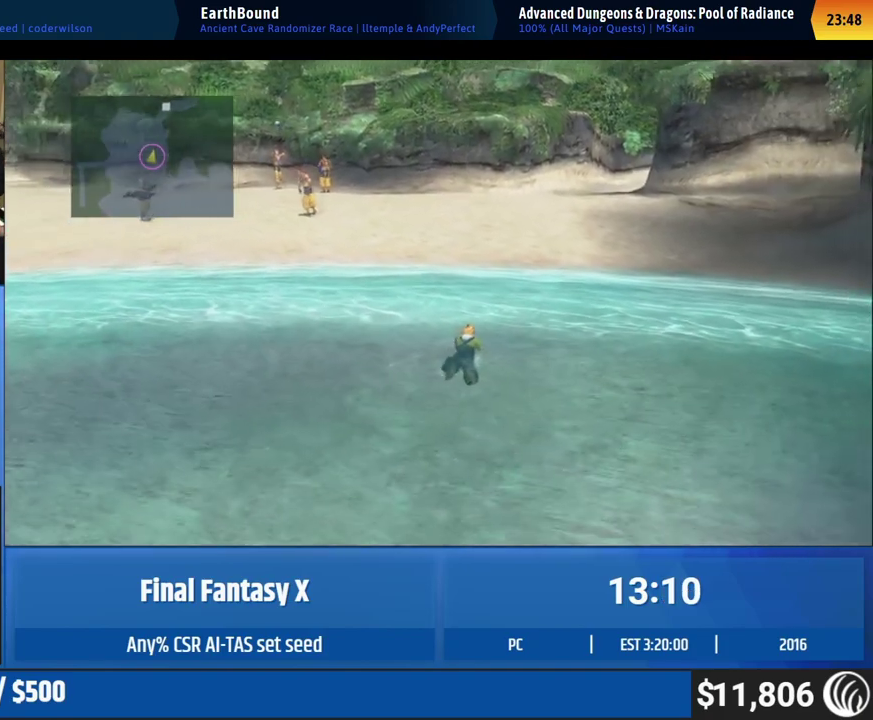
{"dt_ms": 500, "buttons": [], "left_stick": "up-right", "events": []}
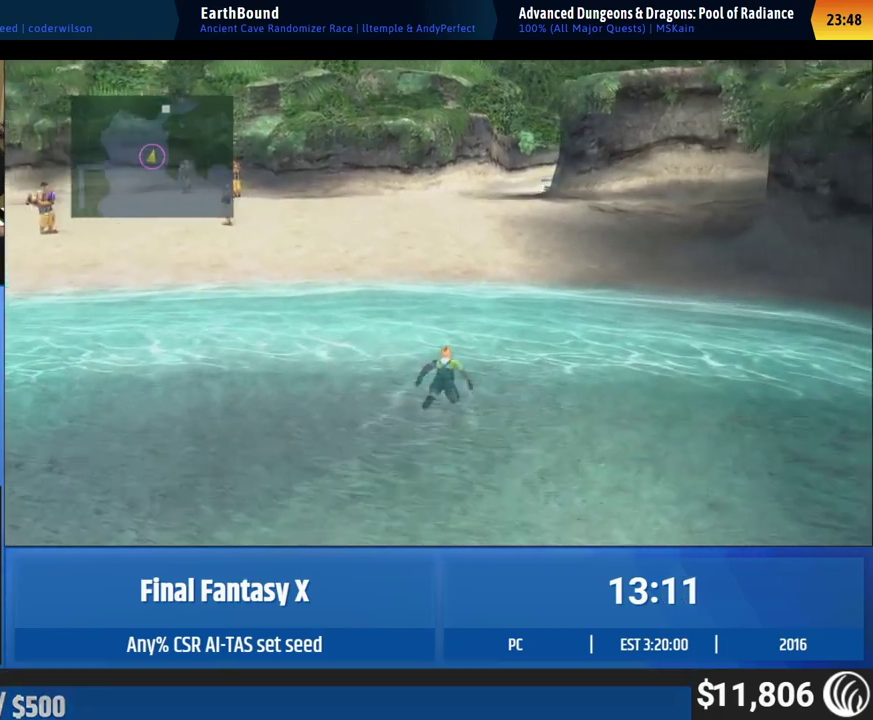
{"dt_ms": 500, "buttons": [], "left_stick": "up-right", "events": []}
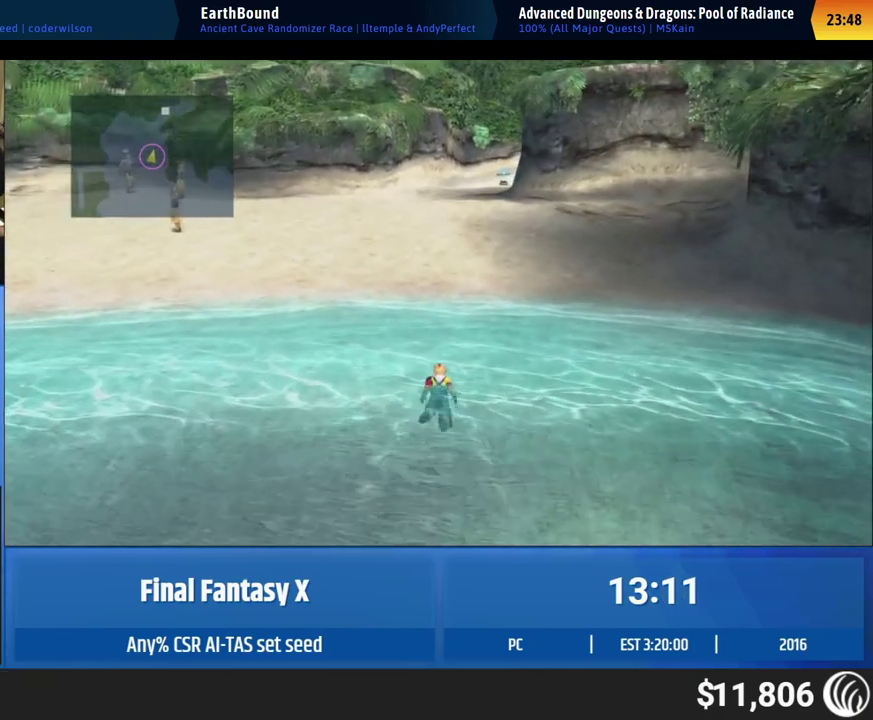
{"dt_ms": 500, "buttons": [], "left_stick": "up-right", "events": []}
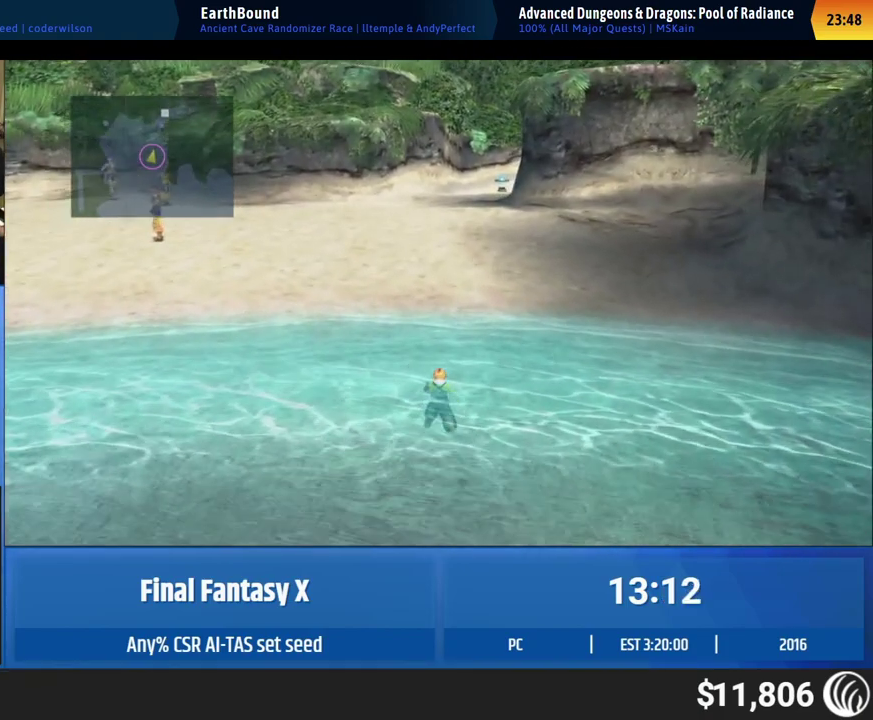
{"dt_ms": 500, "buttons": [], "left_stick": "up-right", "events": [[50, "left_stick", "center"], [217, "left_stick", "up-right"]]}
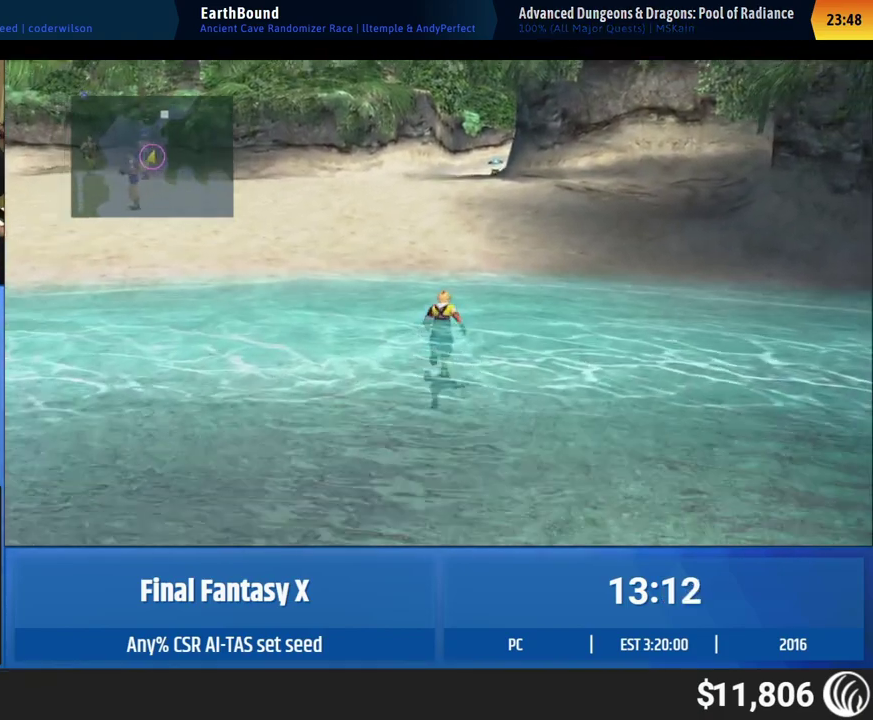
{"dt_ms": 500, "buttons": [], "left_stick": "up-right", "events": []}
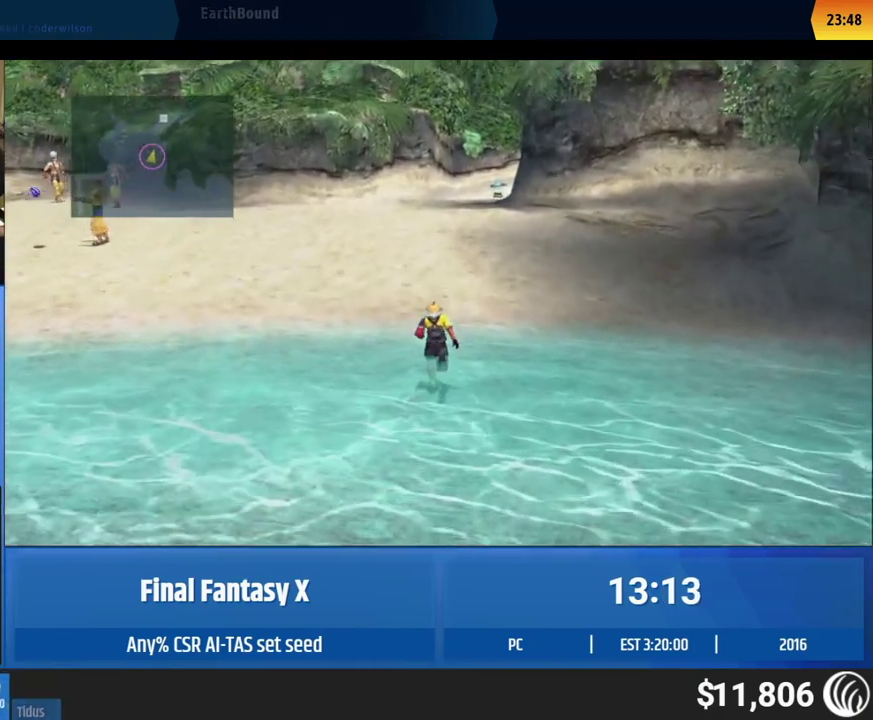
{"dt_ms": 500, "buttons": [], "left_stick": "up-right", "events": []}
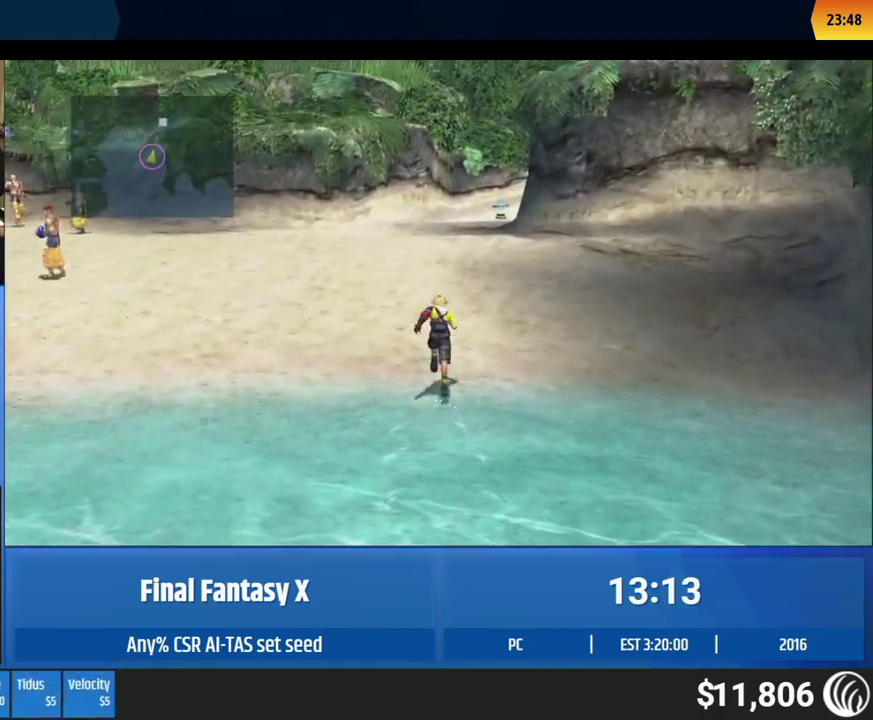
{"dt_ms": 500, "buttons": [], "left_stick": "up-right", "events": []}